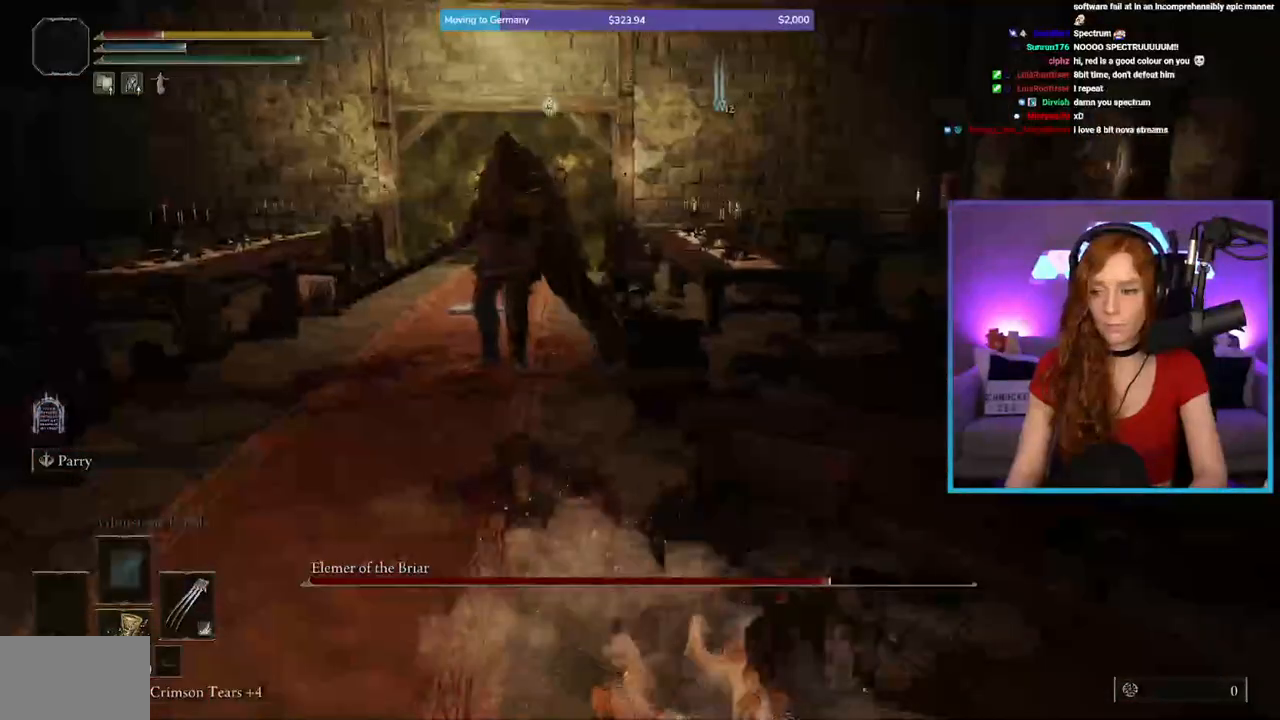
Gameplay with a controller (Xbox layout); each line is a JSON object with the inputs held at the frame after it. "events" lists button and stick changes between this image and that frame as [ms after this image, input, new state], when the widget could be followed in between. Not read: DPAD_DOWN DPAD_LEFT.
{"buttons": [], "left_stick": "down", "right_stick": "center", "events": [[50, "B", "down"], [100, "B", "up"], [183, "B", "down"], [250, "B", "up"], [333, "B", "down"], [417, "B", "up"]]}
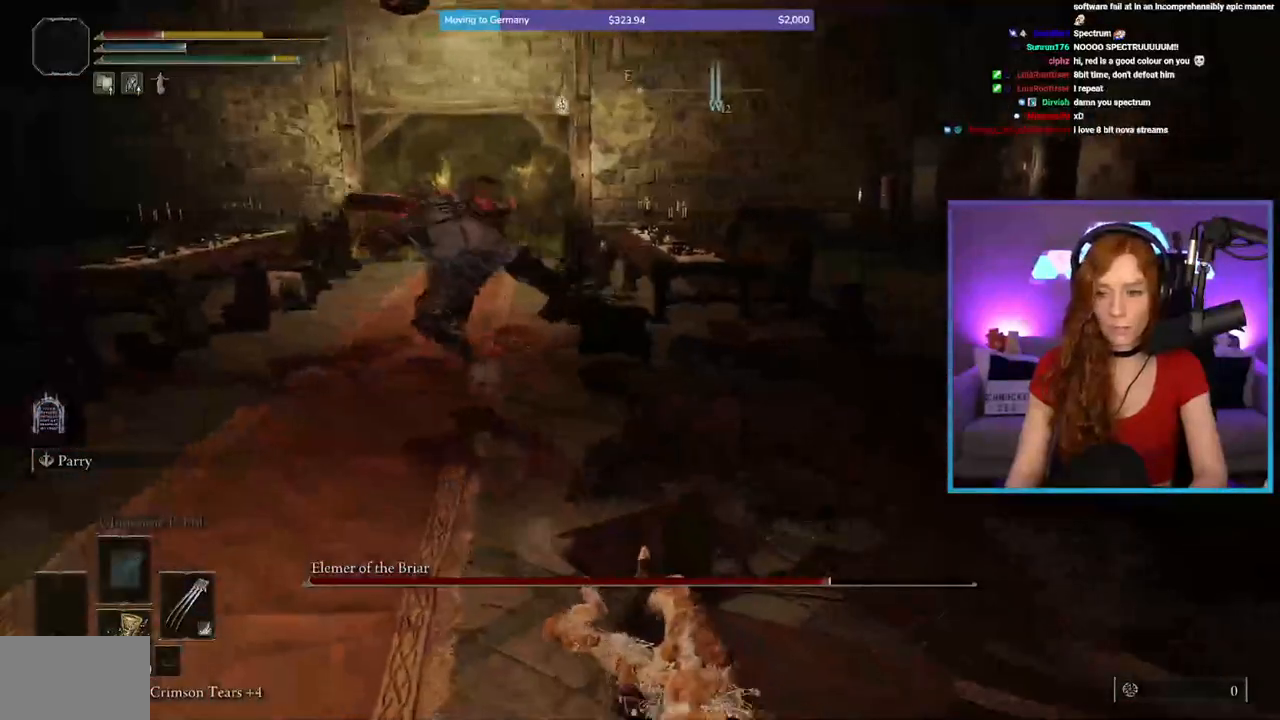
{"buttons": ["B"], "left_stick": "down", "right_stick": "center", "events": [[433, "B", "down"]]}
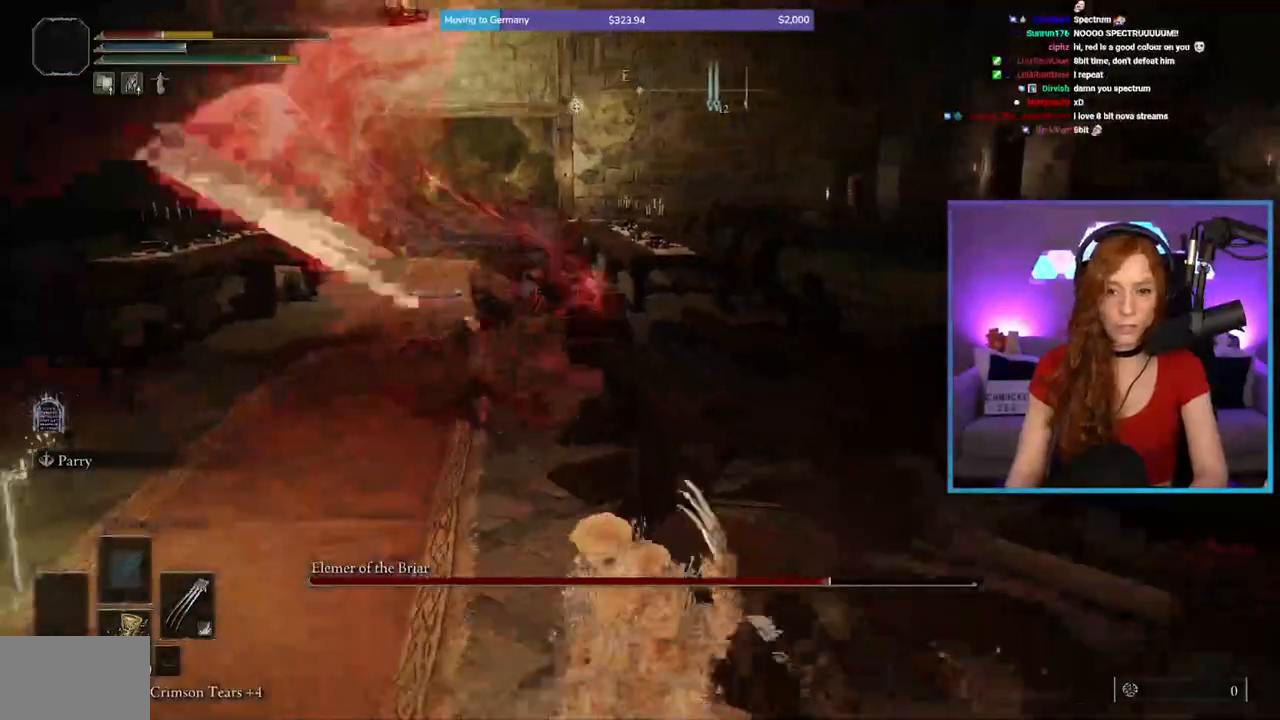
{"buttons": [], "left_stick": "down", "right_stick": "center", "events": [[17, "B", "up"]]}
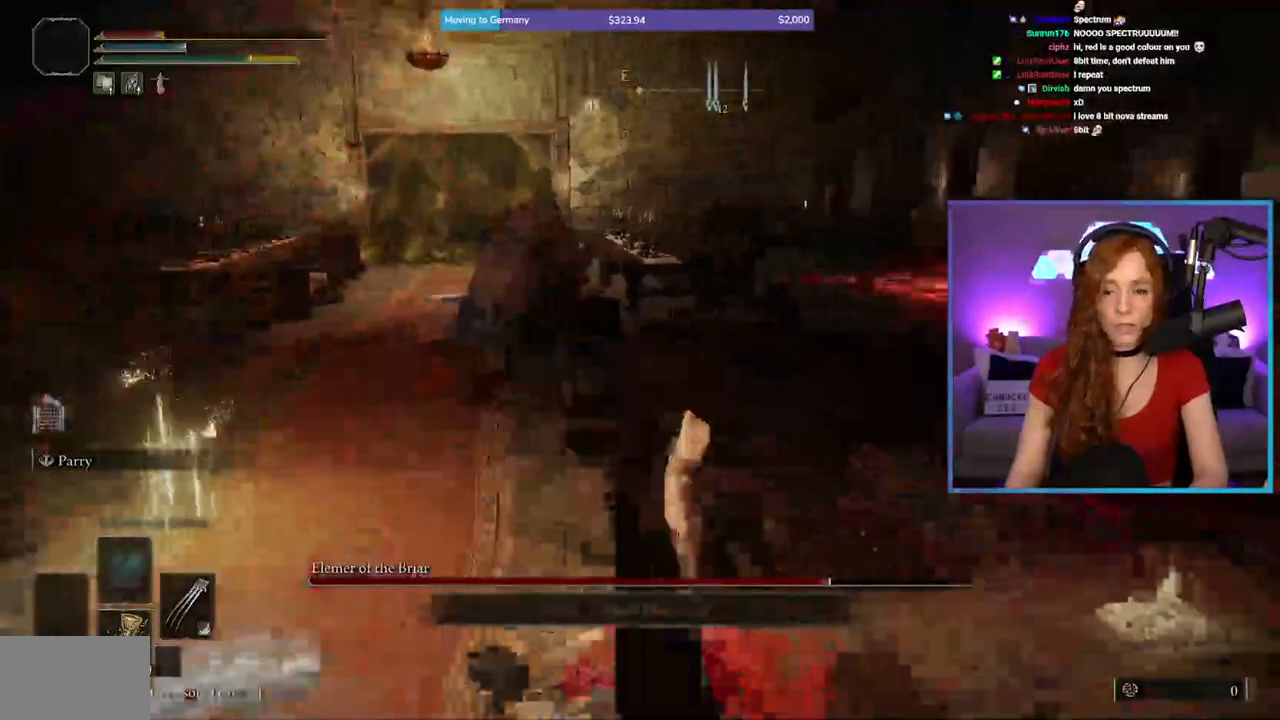
{"buttons": [], "left_stick": "down-right", "right_stick": "center", "events": [[317, "B", "down"], [467, "B", "up"], [483, "left_stick", "down-right"]]}
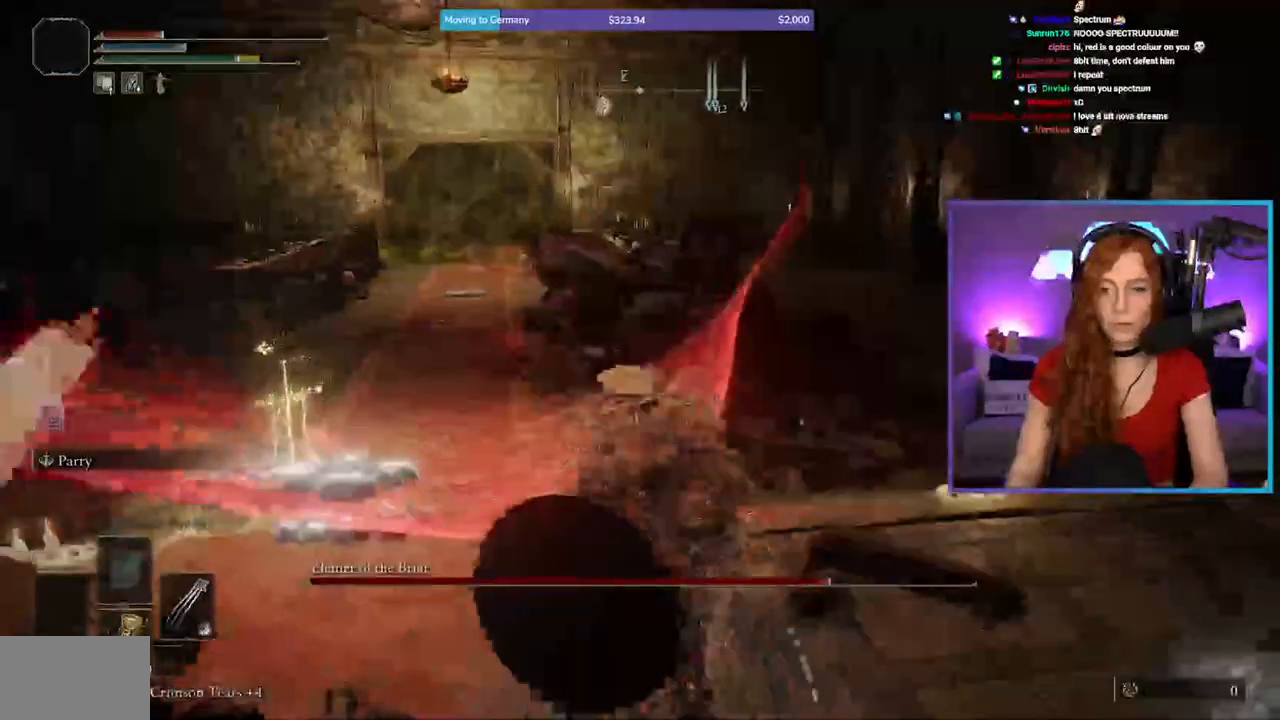
{"buttons": [], "left_stick": "down-right", "right_stick": "left", "events": [[183, "right_stick", "left"]]}